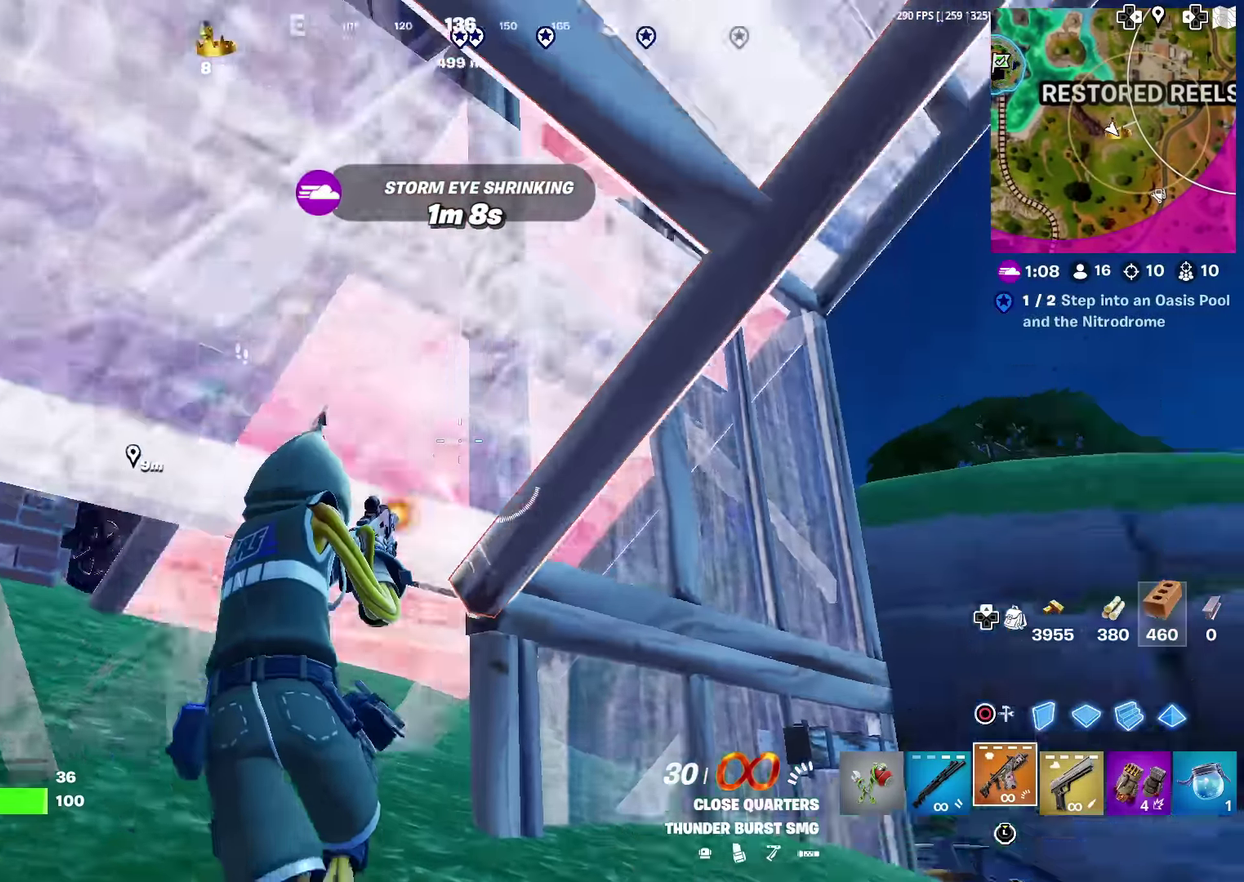
Gameplay with a controller (PlayStation layout); each line is a JSON object with the inputs held at the frame after it (dt_ms = milliseconds from this image to that frame). "events" lists button and stick changes between this image and that frame as [ms after this image, input, new state], when the widget could be followed in between. Not read: L1 R1 TOUCHPAD.
{"dt_ms": 300, "buttons": ["R2"], "left_stick": "down-right", "right_stick": "center", "events": [[16, "left_stick", "up-left"], [16, "right_stick", "center"], [183, "left_stick", "down-right"]]}
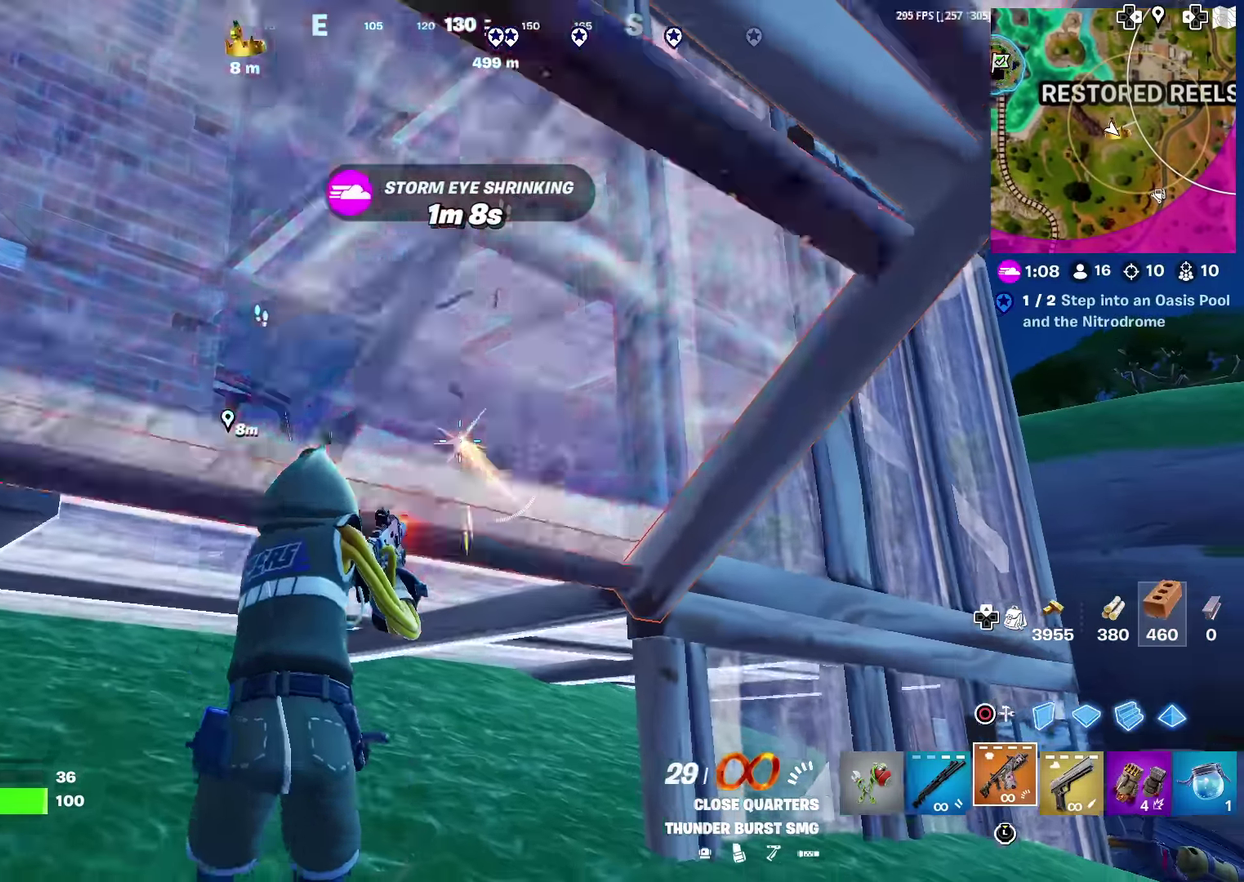
{"dt_ms": 701, "buttons": [], "left_stick": "down-right", "right_stick": "center", "events": [[17, "left_stick", "down"], [100, "left_stick", "down-left"], [167, "left_stick", "left"], [200, "right_stick", "down-right"], [250, "right_stick", "center"], [400, "left_stick", "up-left"], [517, "left_stick", "down-right"], [550, "R2", "up"], [584, "right_stick", "up-left"], [601, "R2", "down"], [651, "right_stick", "center"], [684, "R2", "up"]]}
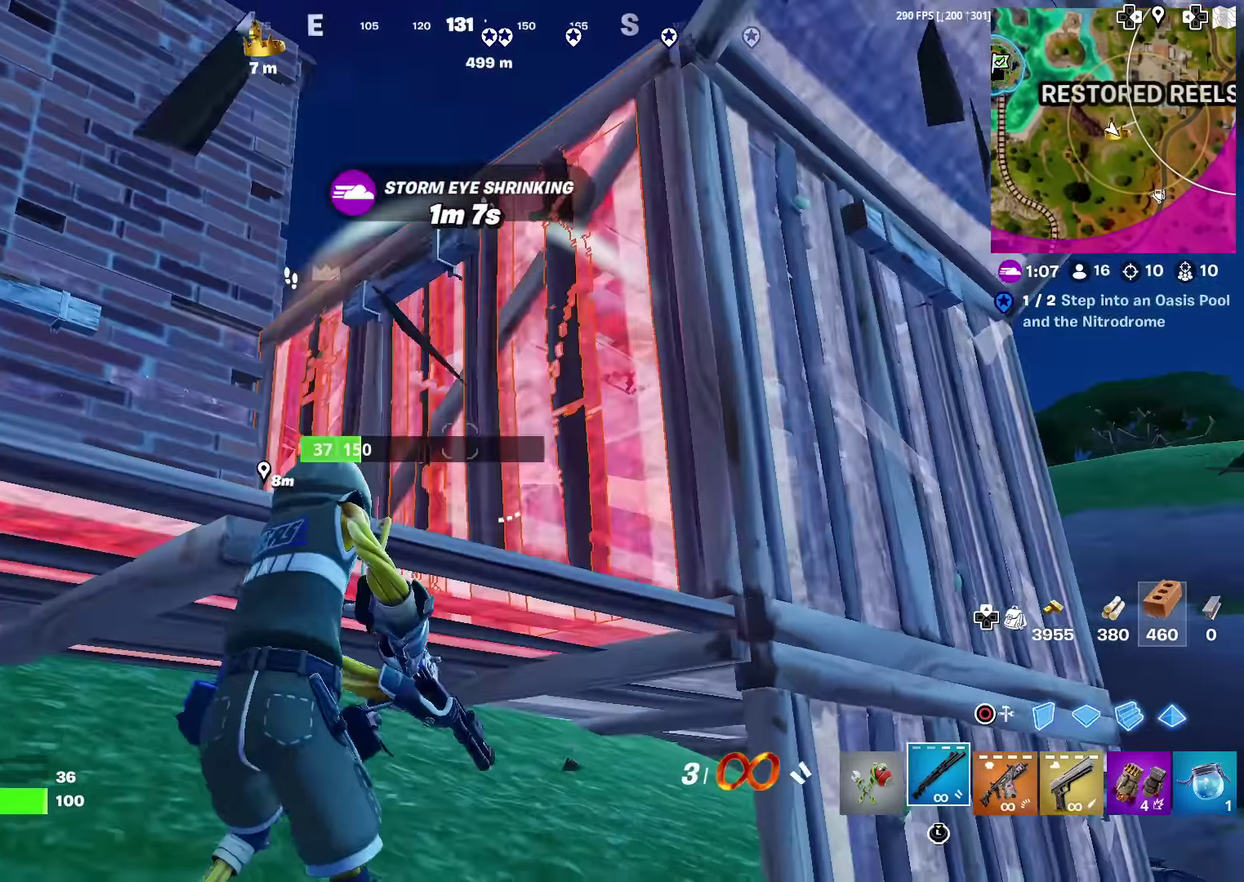
{"dt_ms": 300, "buttons": [], "left_stick": "down-right", "right_stick": "center", "events": [[50, "left_stick", "down"], [83, "CIRCLE", "down"], [83, "CROSS", "down"], [116, "R2", "down"], [116, "left_stick", "down-right"], [116, "right_stick", "up-left"], [183, "CROSS", "up"], [200, "CIRCLE", "up"], [200, "right_stick", "center"], [233, "R2", "up"]]}
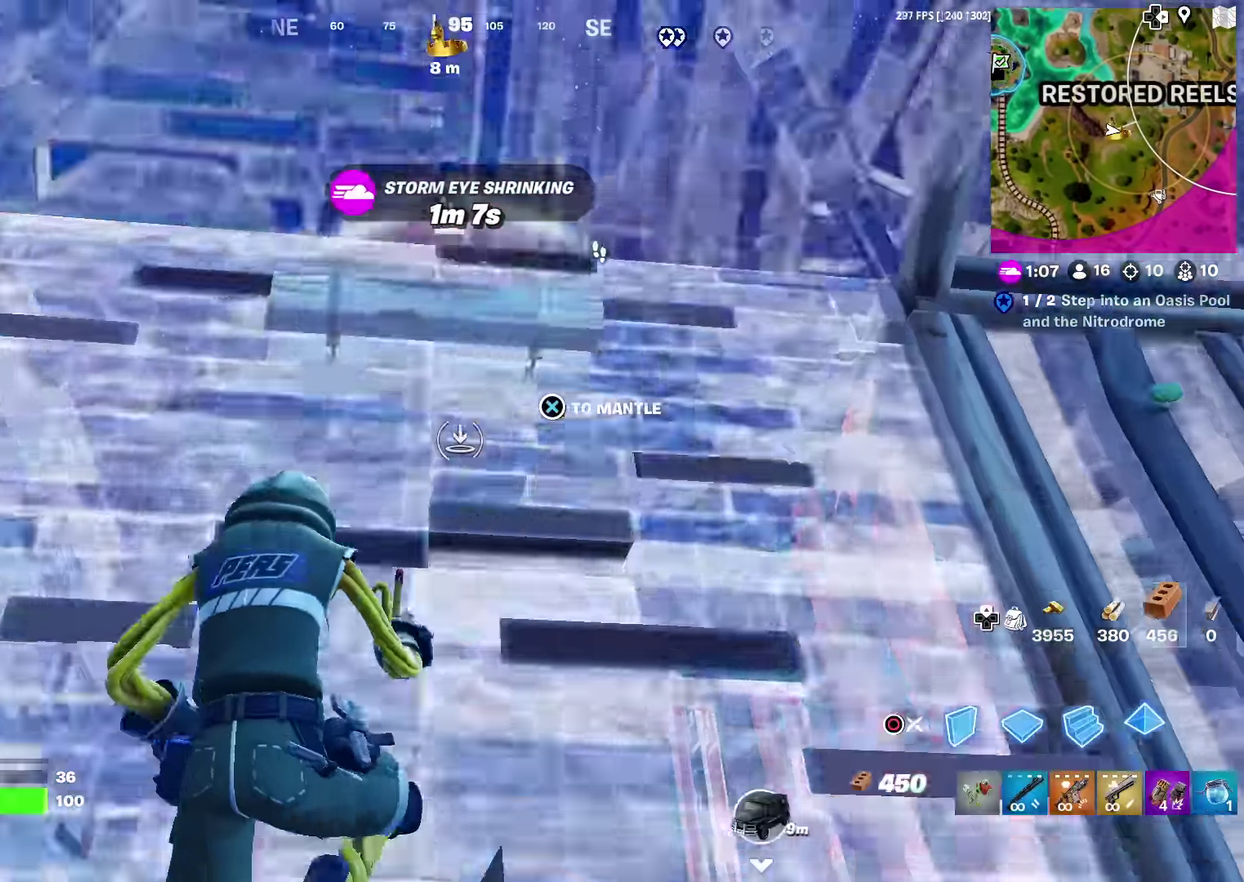
{"dt_ms": 901, "buttons": ["CIRCLE"], "left_stick": "up-right", "right_stick": "center", "events": [[17, "R2", "down"], [150, "R2", "up"], [150, "right_stick", "down"], [284, "right_stick", "center"], [400, "right_stick", "right"], [450, "right_stick", "up-right"], [500, "left_stick", "right"], [567, "right_stick", "center"], [584, "CIRCLE", "down"], [617, "left_stick", "up-right"], [700, "CIRCLE", "up"], [751, "right_stick", "right"], [817, "CIRCLE", "down"], [851, "right_stick", "center"]]}
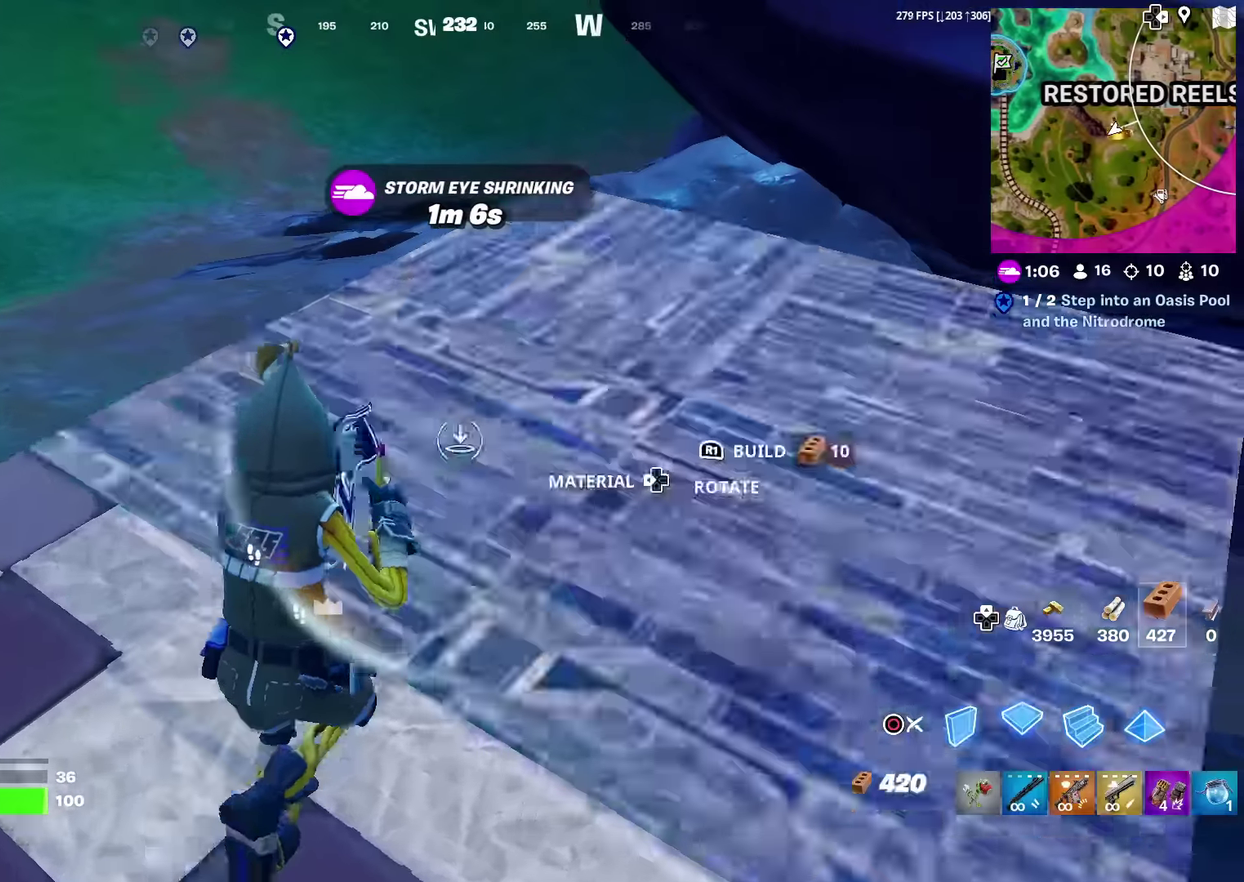
{"dt_ms": 300, "buttons": ["R2"], "left_stick": "right", "right_stick": "left", "events": [[16, "CIRCLE", "up"], [116, "L2", "down"], [233, "R2", "down"], [233, "left_stick", "right"], [233, "right_stick", "left"], [250, "L2", "up"]]}
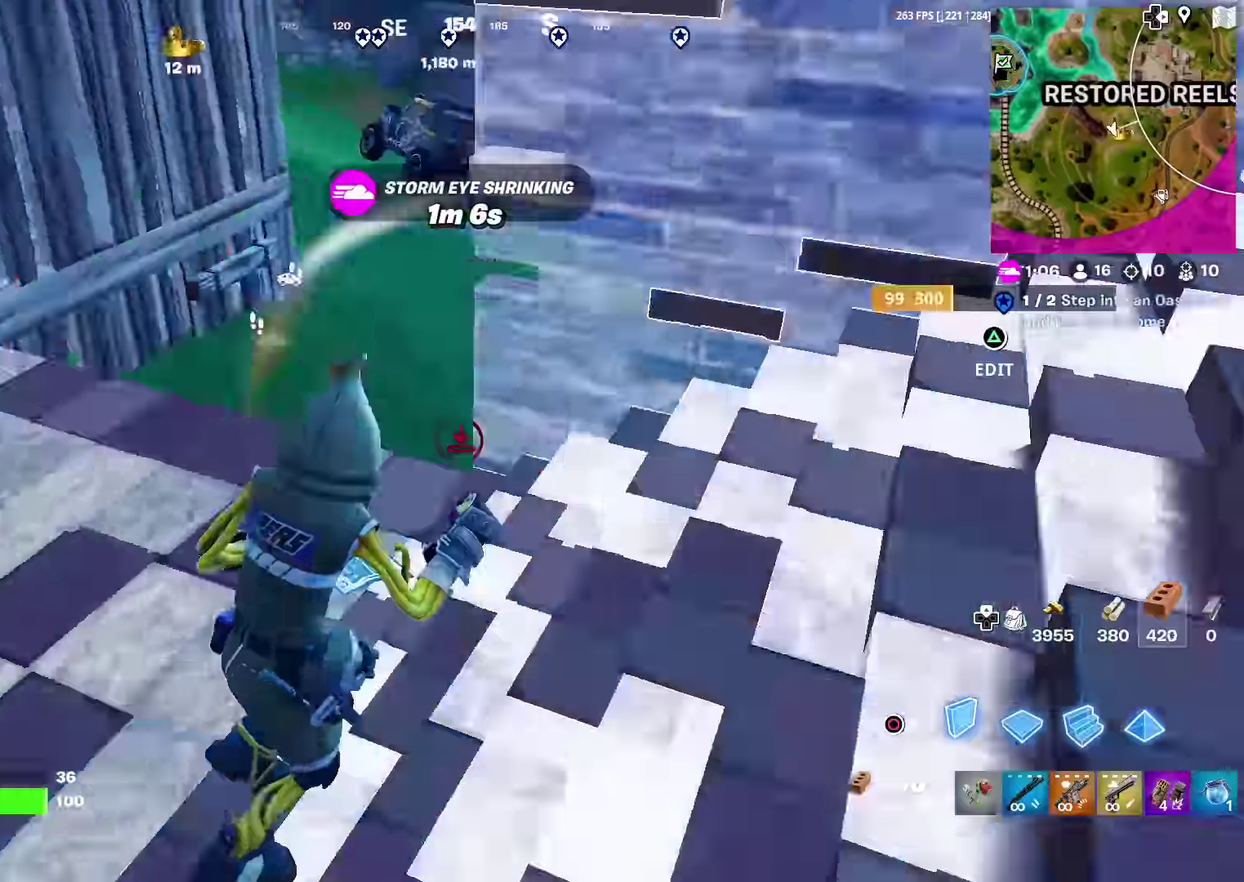
{"dt_ms": 701, "buttons": ["CIRCLE"], "left_stick": "down-left", "right_stick": "down-left", "events": [[33, "right_stick", "up-left"], [50, "CROSS", "down"], [67, "left_stick", "down-right"], [150, "right_stick", "center"], [183, "CROSS", "up"], [267, "right_stick", "up-right"], [384, "right_stick", "up-left"], [467, "right_stick", "center"], [500, "R2", "up"], [584, "left_stick", "down"], [634, "right_stick", "down-left"], [651, "left_stick", "down-left"], [684, "CIRCLE", "down"]]}
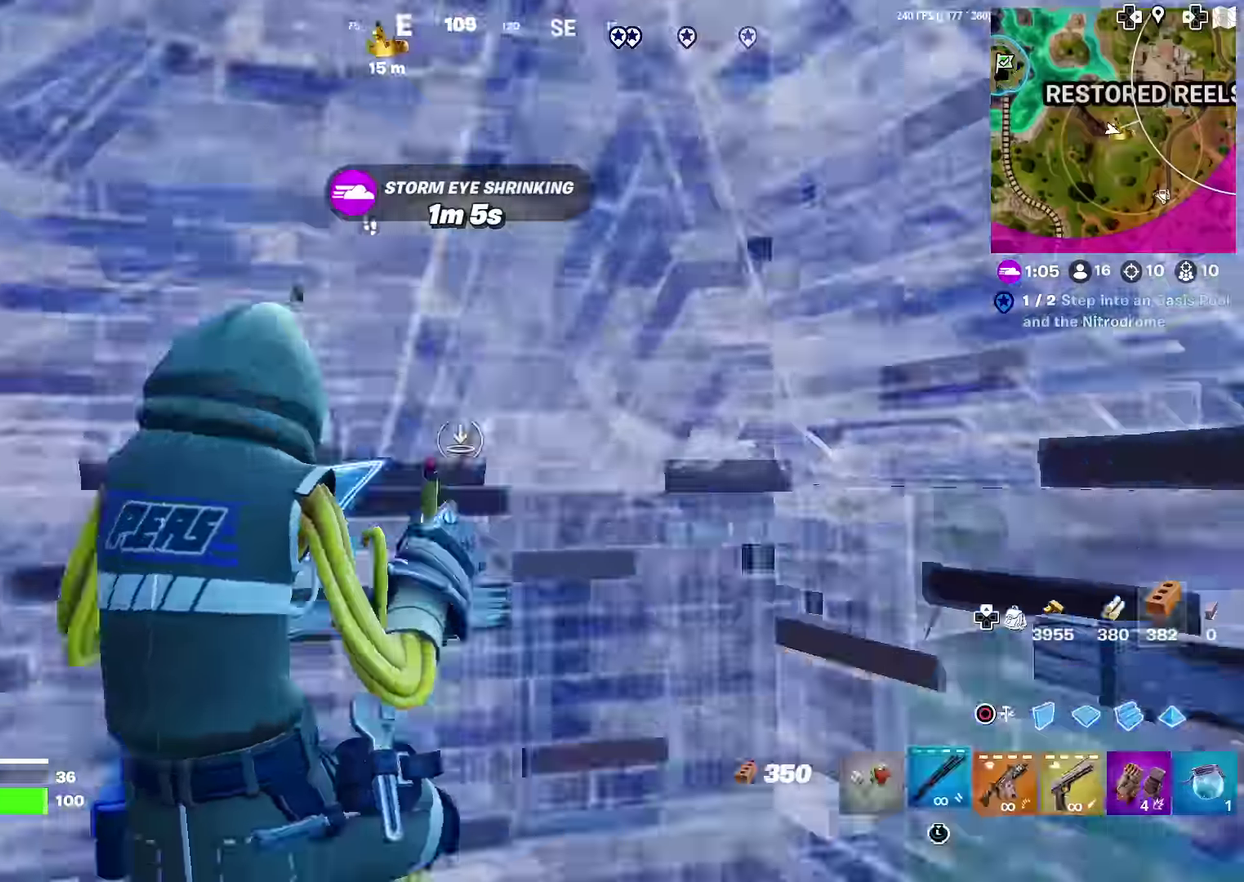
{"dt_ms": 300, "buttons": ["CIRCLE"], "left_stick": "up-right", "right_stick": "center", "events": [[33, "right_stick", "center"], [50, "left_stick", "down-right"], [83, "CIRCLE", "up"], [133, "left_stick", "right"], [183, "left_stick", "up-right"], [200, "CIRCLE", "down"], [200, "CROSS", "down"], [300, "CROSS", "up"]]}
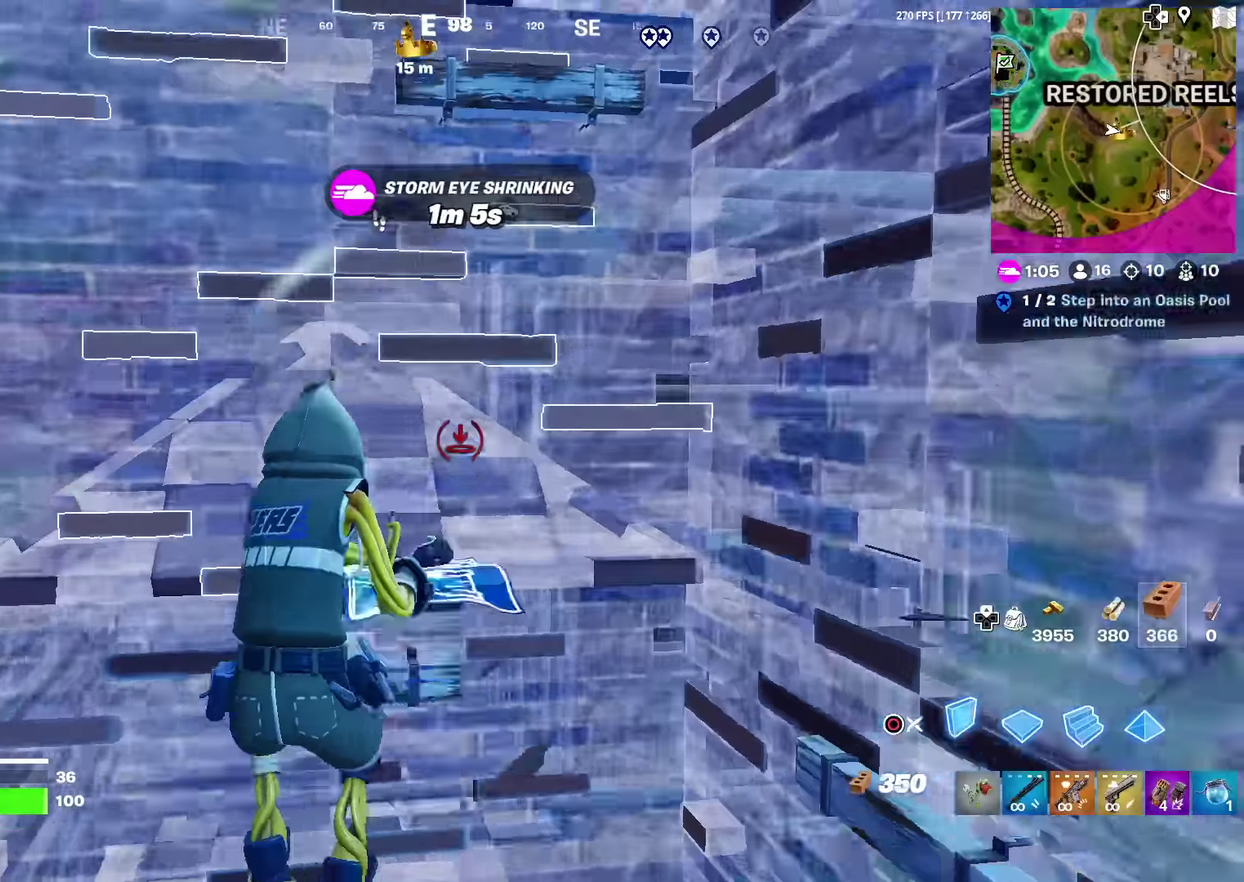
{"dt_ms": 601, "buttons": [], "left_stick": "up-left", "right_stick": "center", "events": [[17, "CIRCLE", "up"], [17, "left_stick", "up"], [33, "right_stick", "down"], [83, "right_stick", "center"], [267, "CIRCLE", "down"], [384, "CIRCLE", "up"], [400, "left_stick", "up-left"]]}
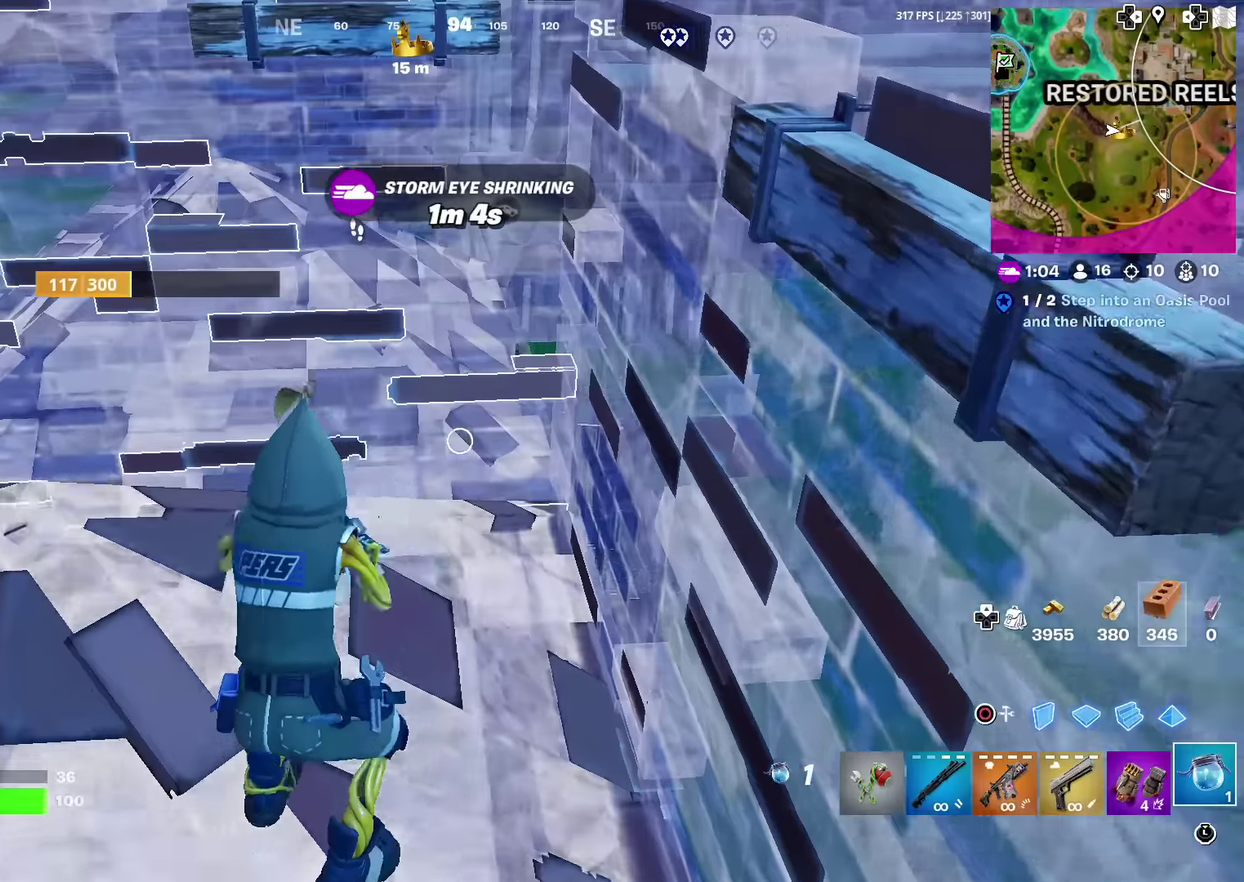
{"dt_ms": 400, "buttons": ["R2"], "left_stick": "left", "right_stick": "center", "events": [[16, "left_stick", "left"], [150, "R2", "down"]]}
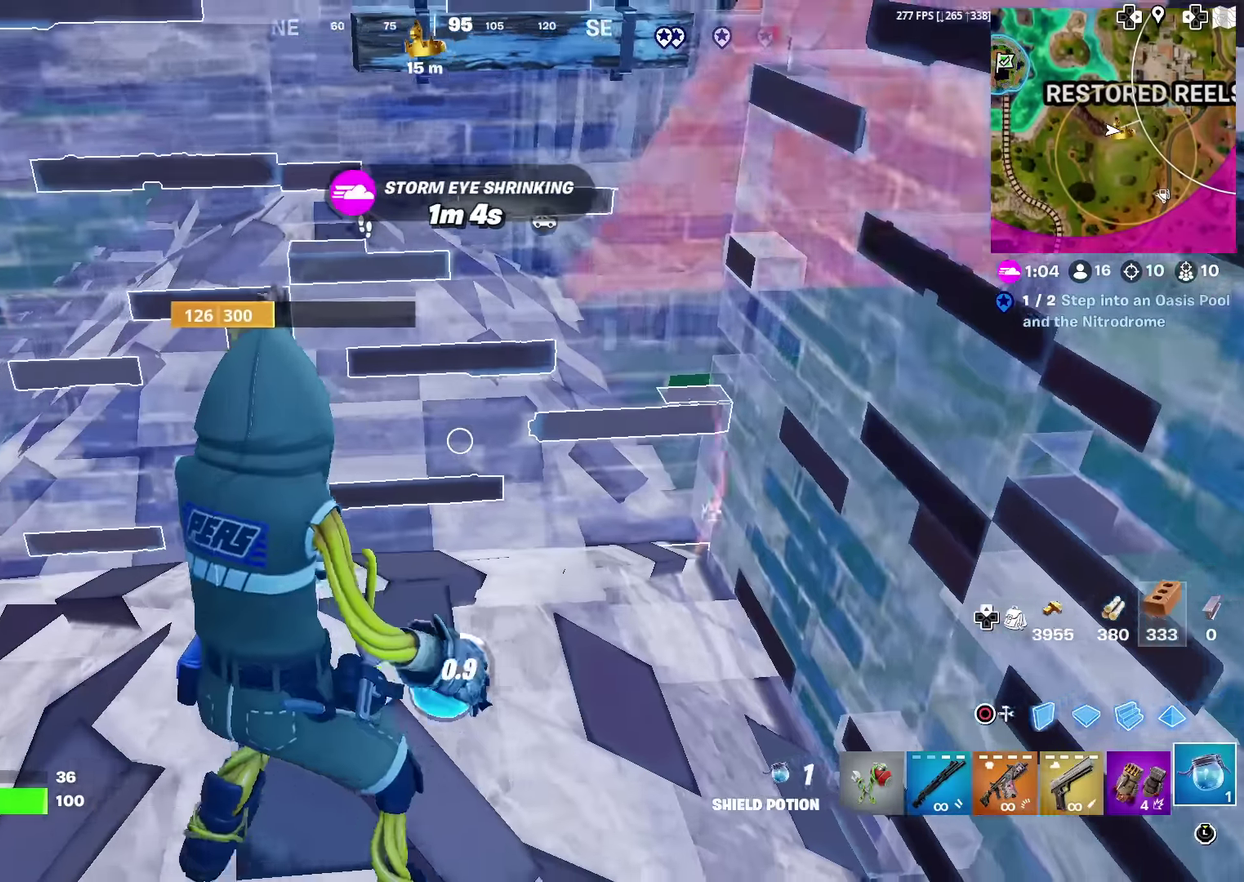
{"dt_ms": 601, "buttons": ["R2"], "left_stick": "up-right", "right_stick": "center", "events": [[67, "right_stick", "up"], [100, "left_stick", "up-left"], [117, "right_stick", "center"], [334, "right_stick", "up"], [400, "left_stick", "up"], [400, "right_stick", "center"], [601, "left_stick", "up-right"]]}
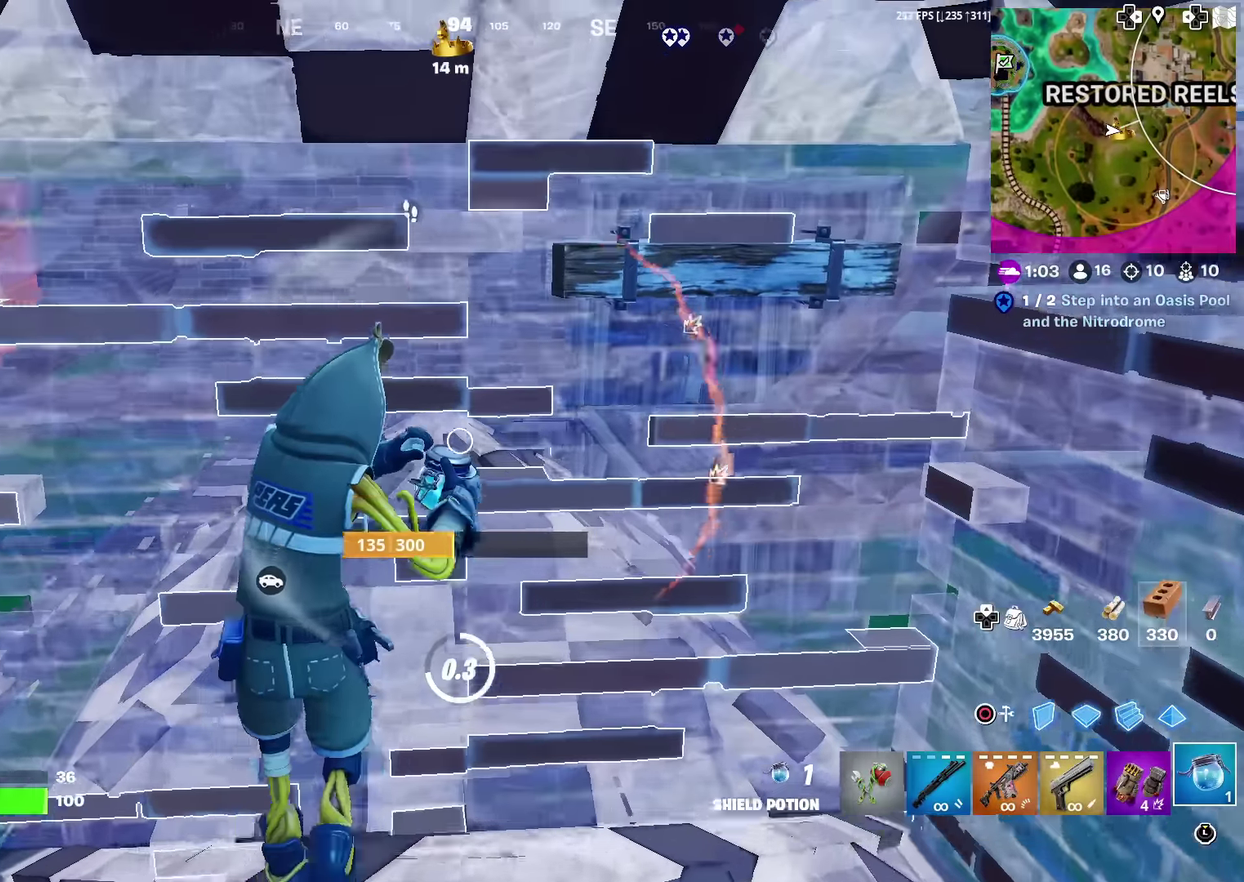
{"dt_ms": 400, "buttons": ["R2"], "left_stick": "down-right", "right_stick": "left", "events": [[200, "right_stick", "left"], [300, "left_stick", "right"], [367, "left_stick", "down-right"]]}
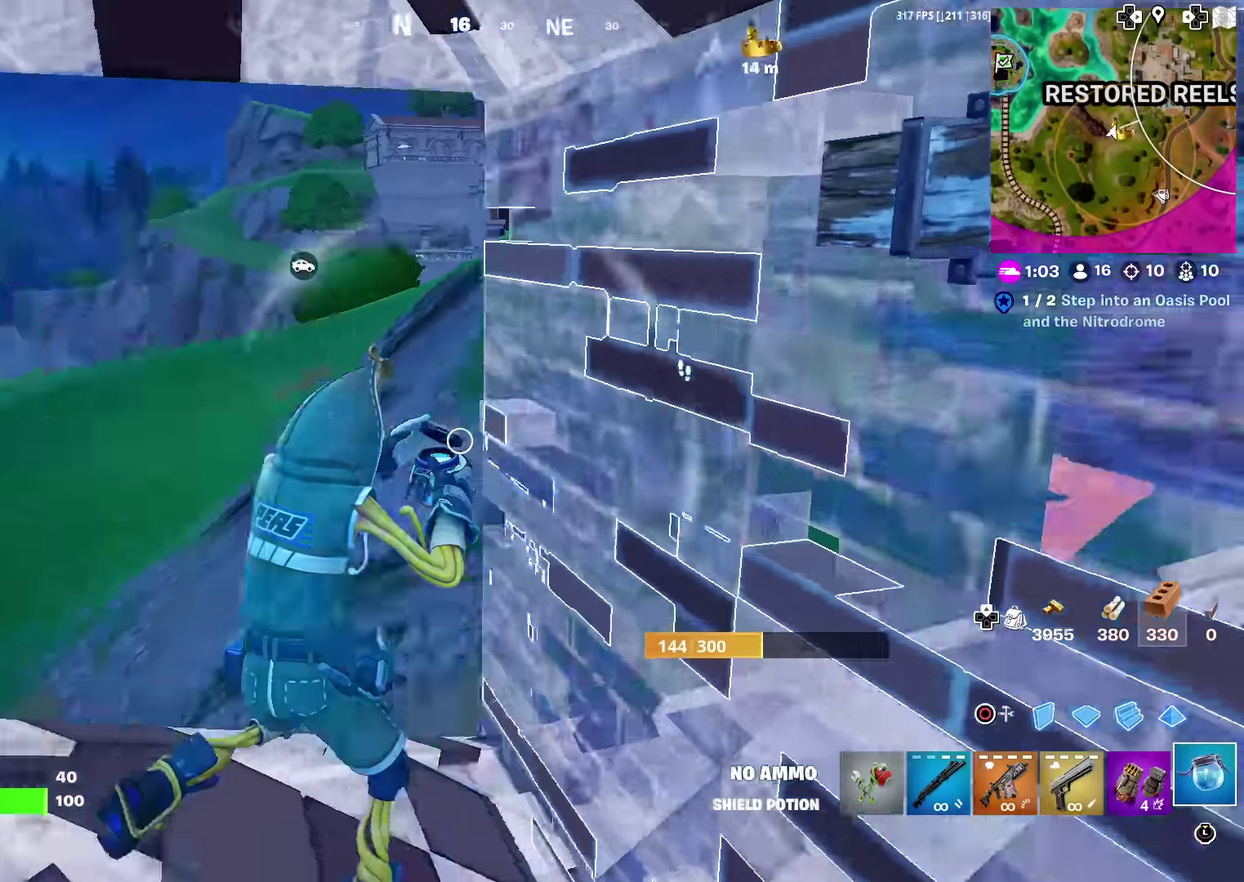
{"dt_ms": 500, "buttons": ["R2"], "left_stick": "left", "right_stick": "center", "events": [[133, "left_stick", "down"], [150, "right_stick", "center"], [317, "right_stick", "down-left"], [367, "left_stick", "down-left"], [417, "right_stick", "center"], [450, "left_stick", "left"]]}
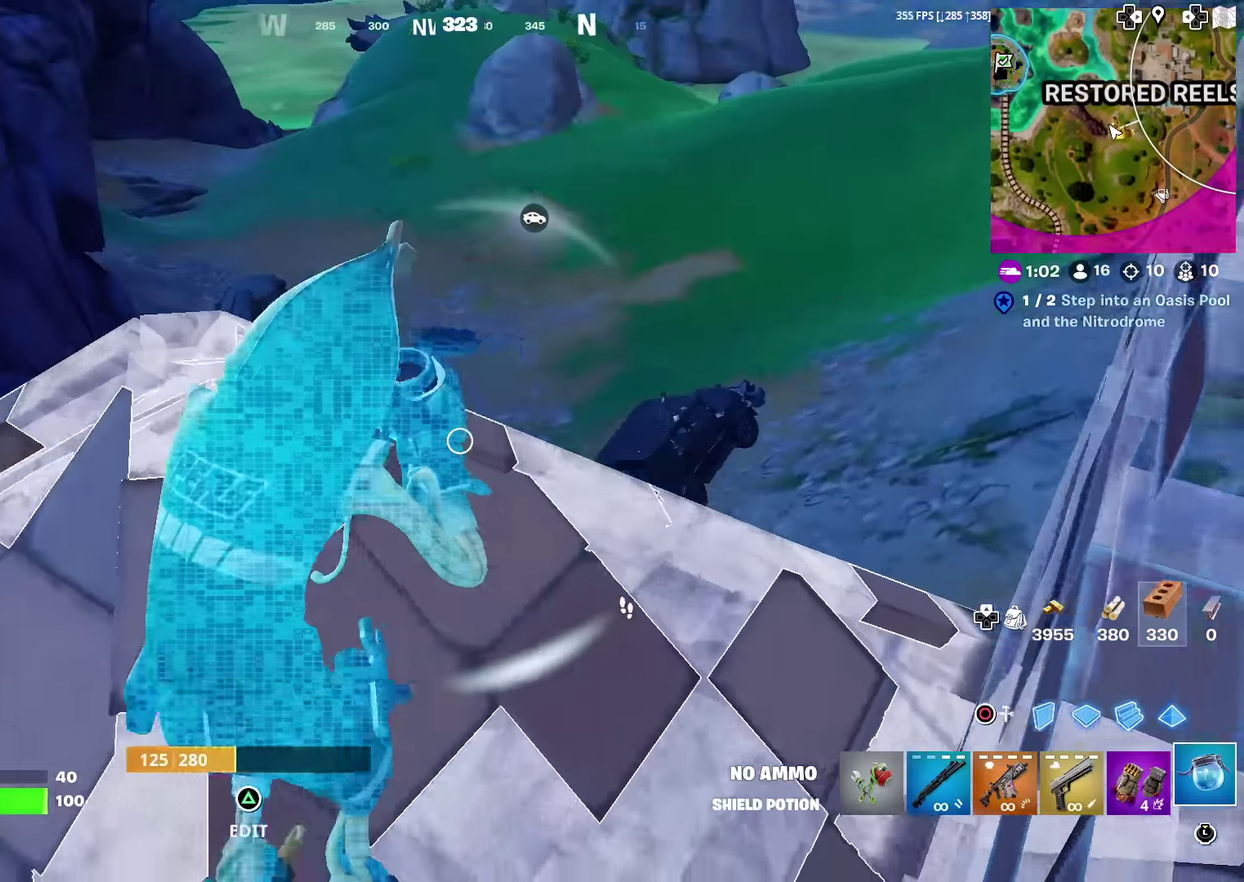
{"dt_ms": 501, "buttons": ["R2"], "left_stick": "up-right", "right_stick": "center"}
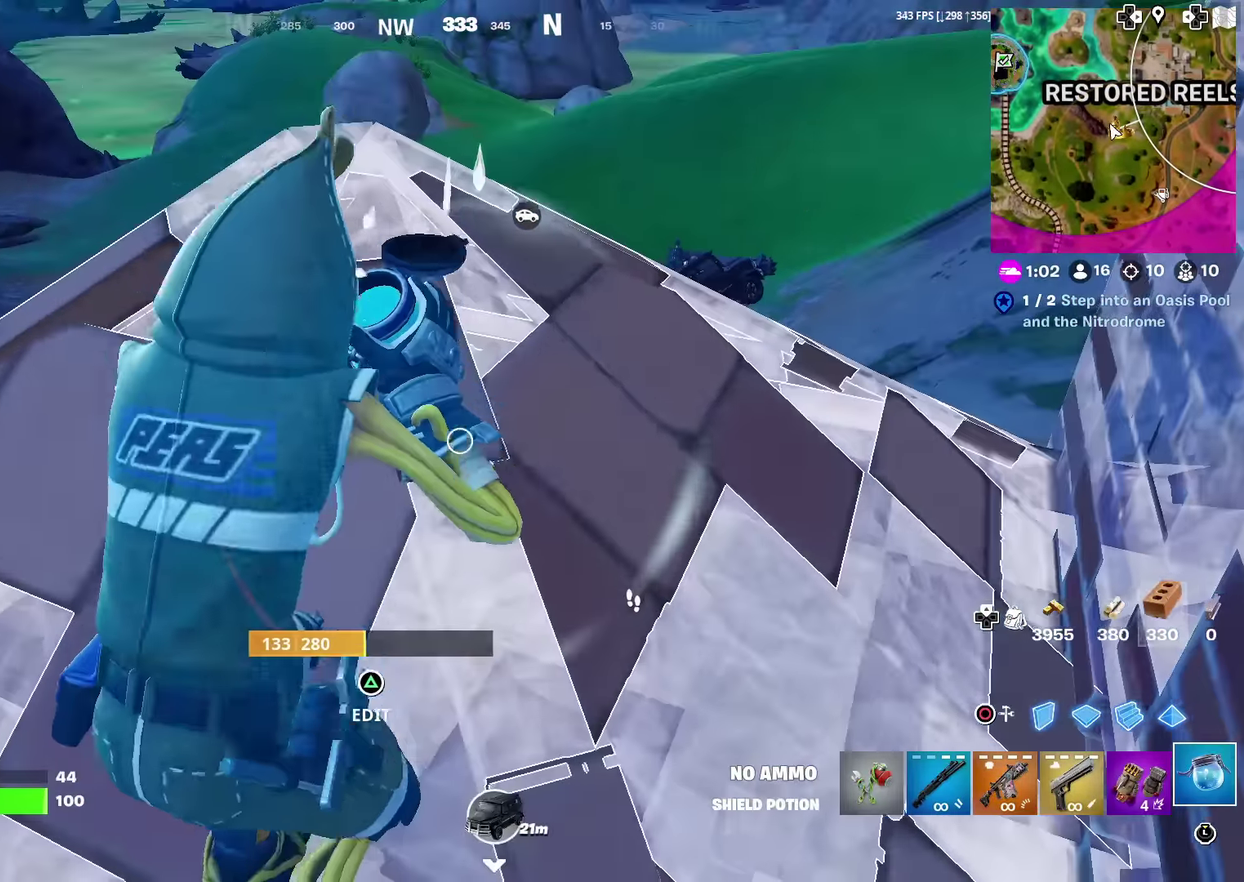
{"dt_ms": 500, "buttons": ["R2"], "left_stick": "center", "right_stick": "center"}
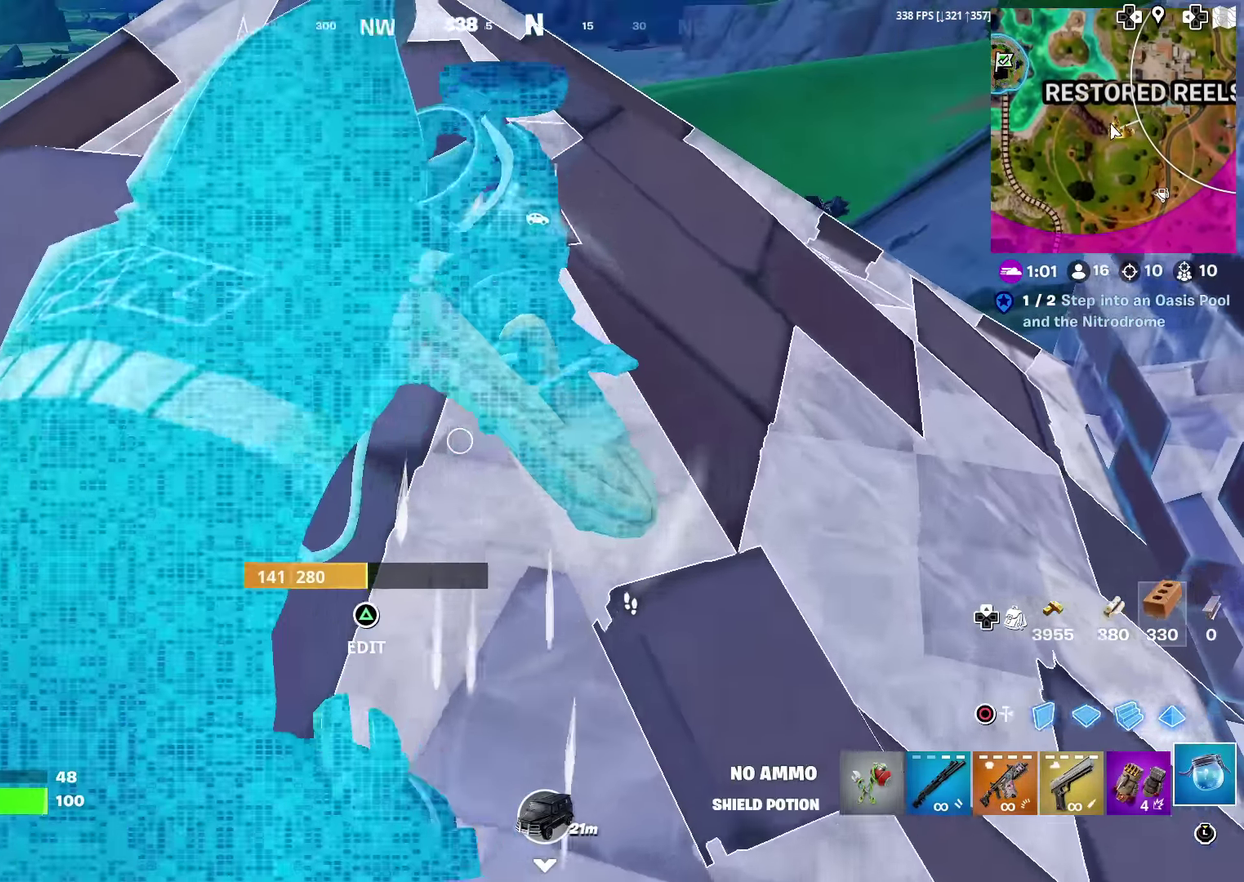
{"dt_ms": 501, "buttons": ["R2"], "left_stick": "down-left", "right_stick": "up-right", "events": [[34, "left_stick", "up-right"], [201, "left_stick", "center"], [401, "left_stick", "down-left"], [434, "right_stick", "up-right"]]}
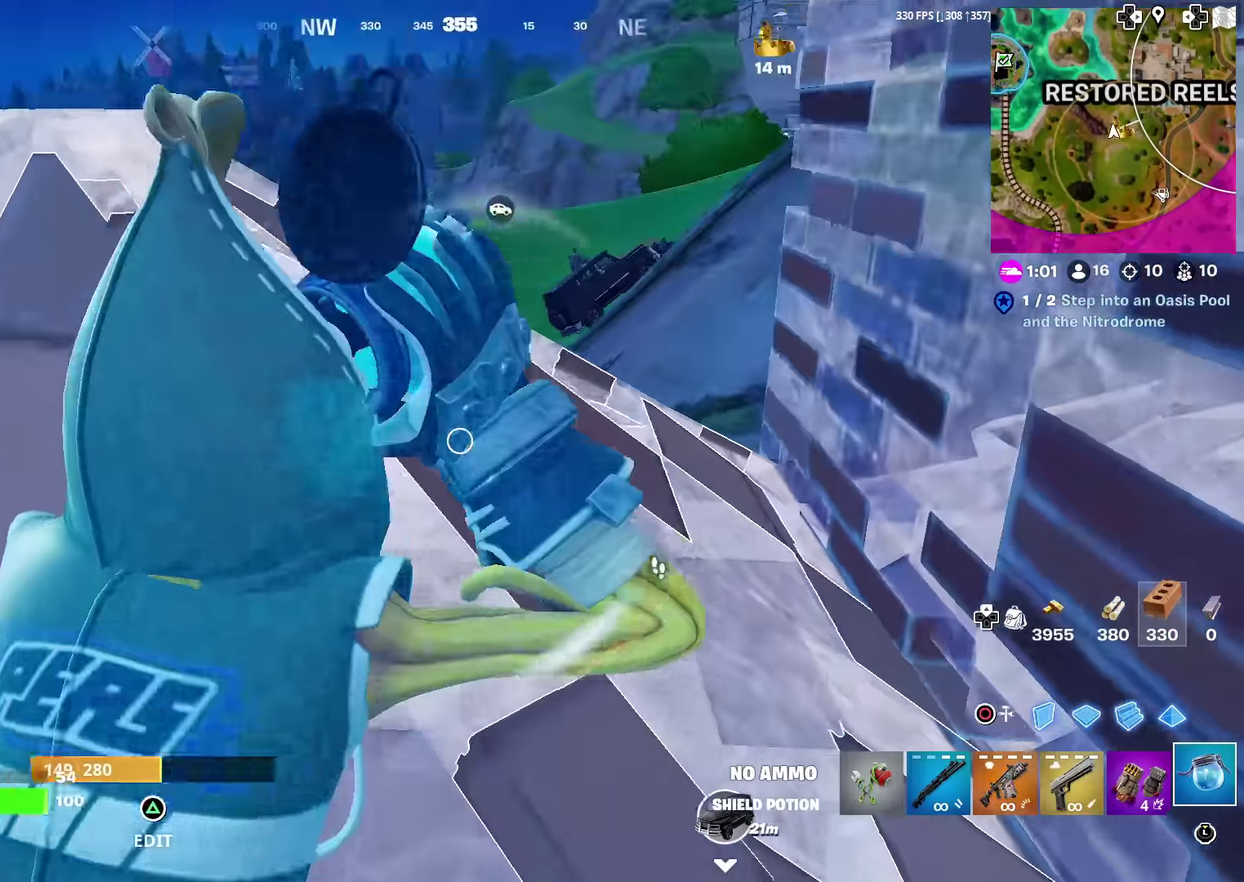
{"dt_ms": 400, "buttons": ["R2"], "left_stick": "down-left", "right_stick": "center", "events": [[33, "left_stick", "left"], [33, "right_stick", "center"], [83, "left_stick", "down-left"], [183, "left_stick", "left"], [267, "left_stick", "up-left"], [367, "left_stick", "down-left"]]}